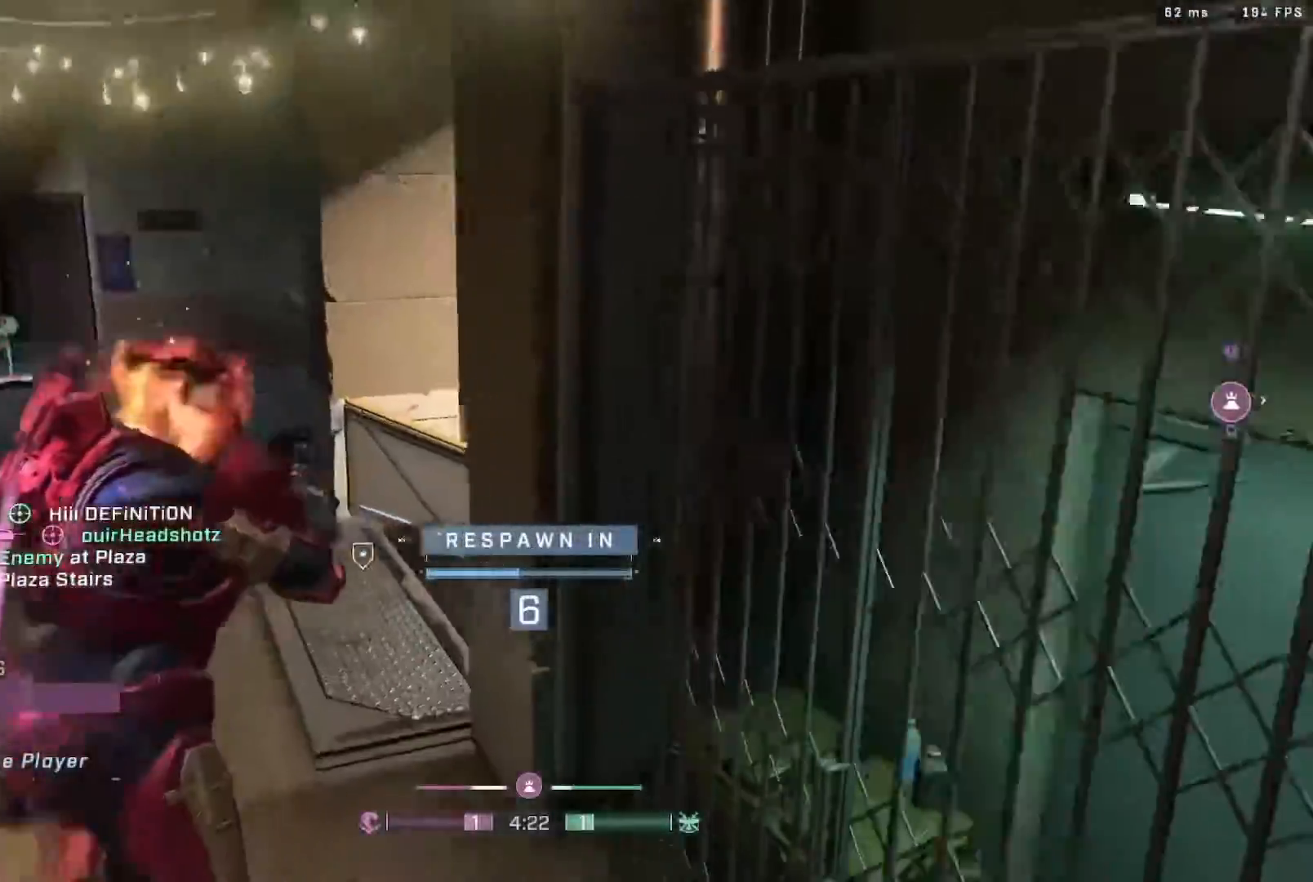
Gameplay with a controller (Xbox layout); each line is a JSON object with the inputs held at the frame after it. "events" lists button and stick changes between this image and that frame as [ms after this image, input, new state], when the widget could be followed in between.
{"buttons": [], "left_stick": "center", "right_stick": "center", "events": []}
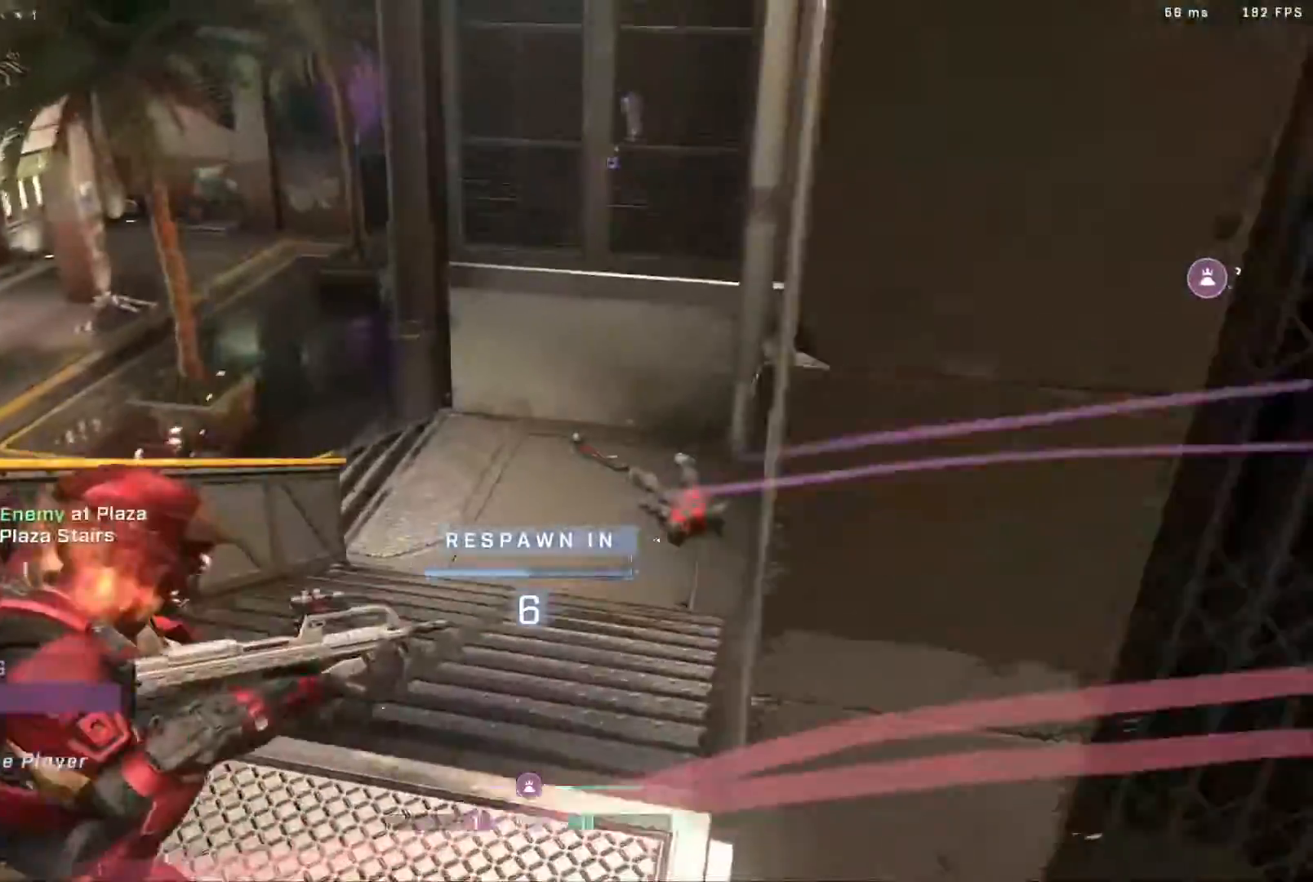
{"buttons": [], "left_stick": "center", "right_stick": "center", "events": []}
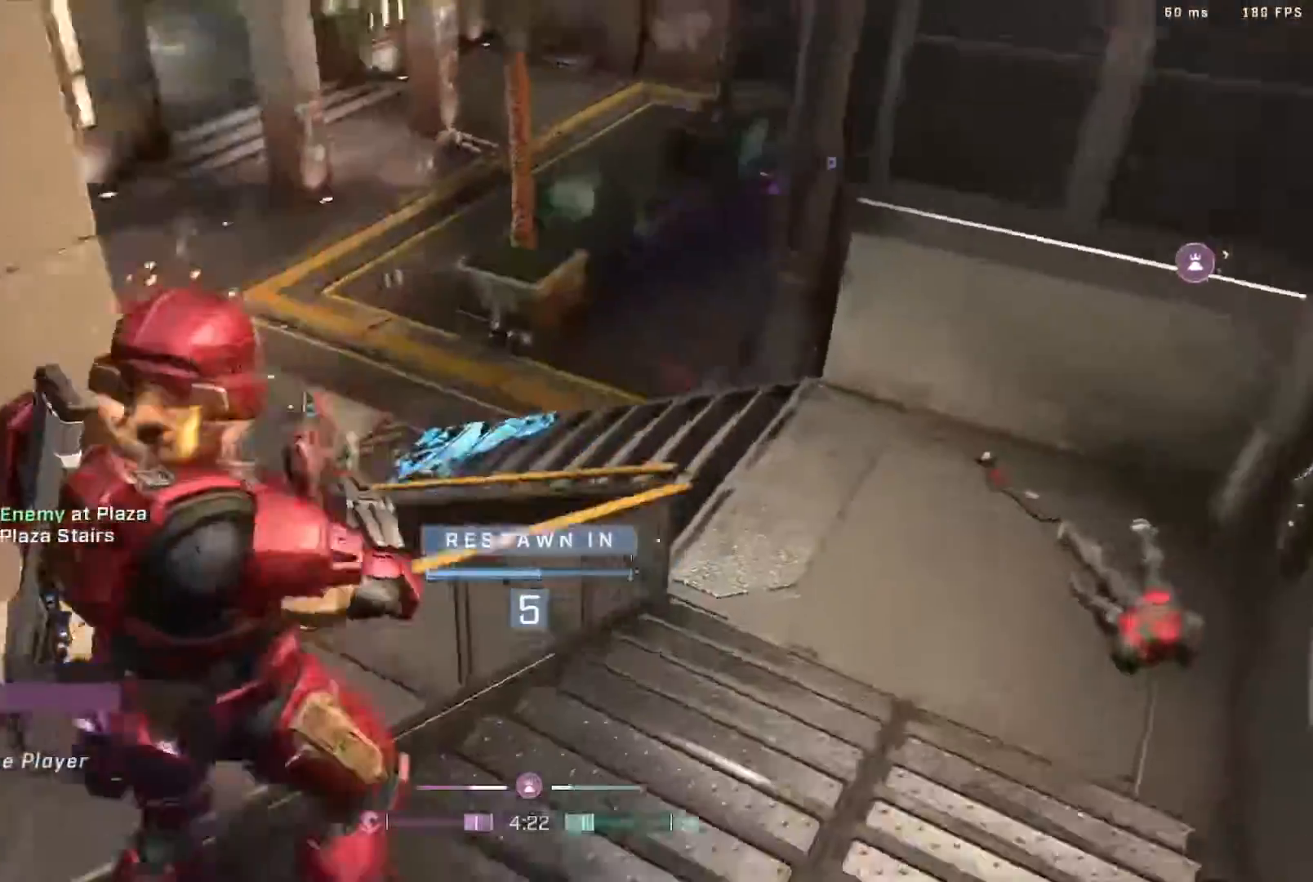
{"buttons": [], "left_stick": "center", "right_stick": "center", "events": []}
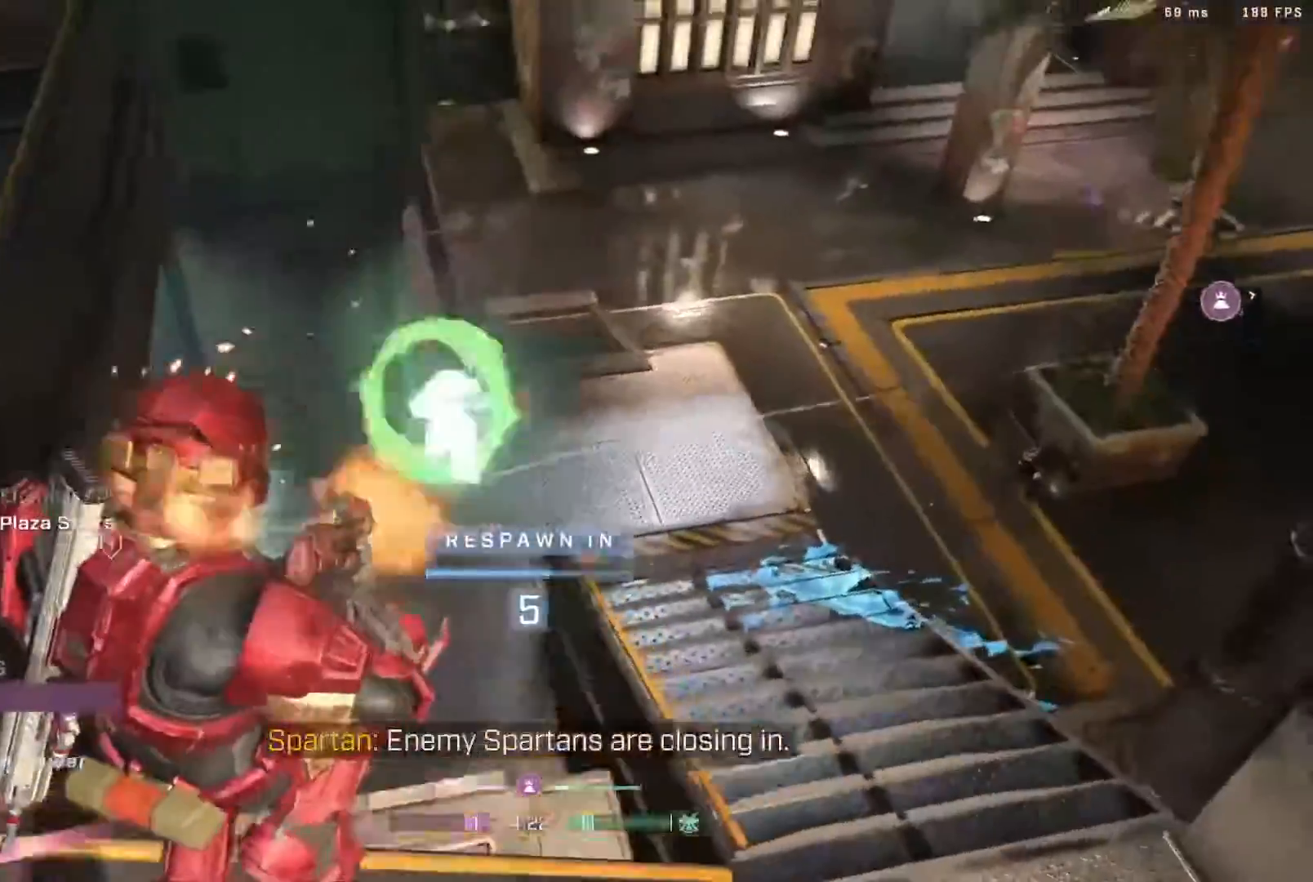
{"buttons": [], "left_stick": "center", "right_stick": "center", "events": []}
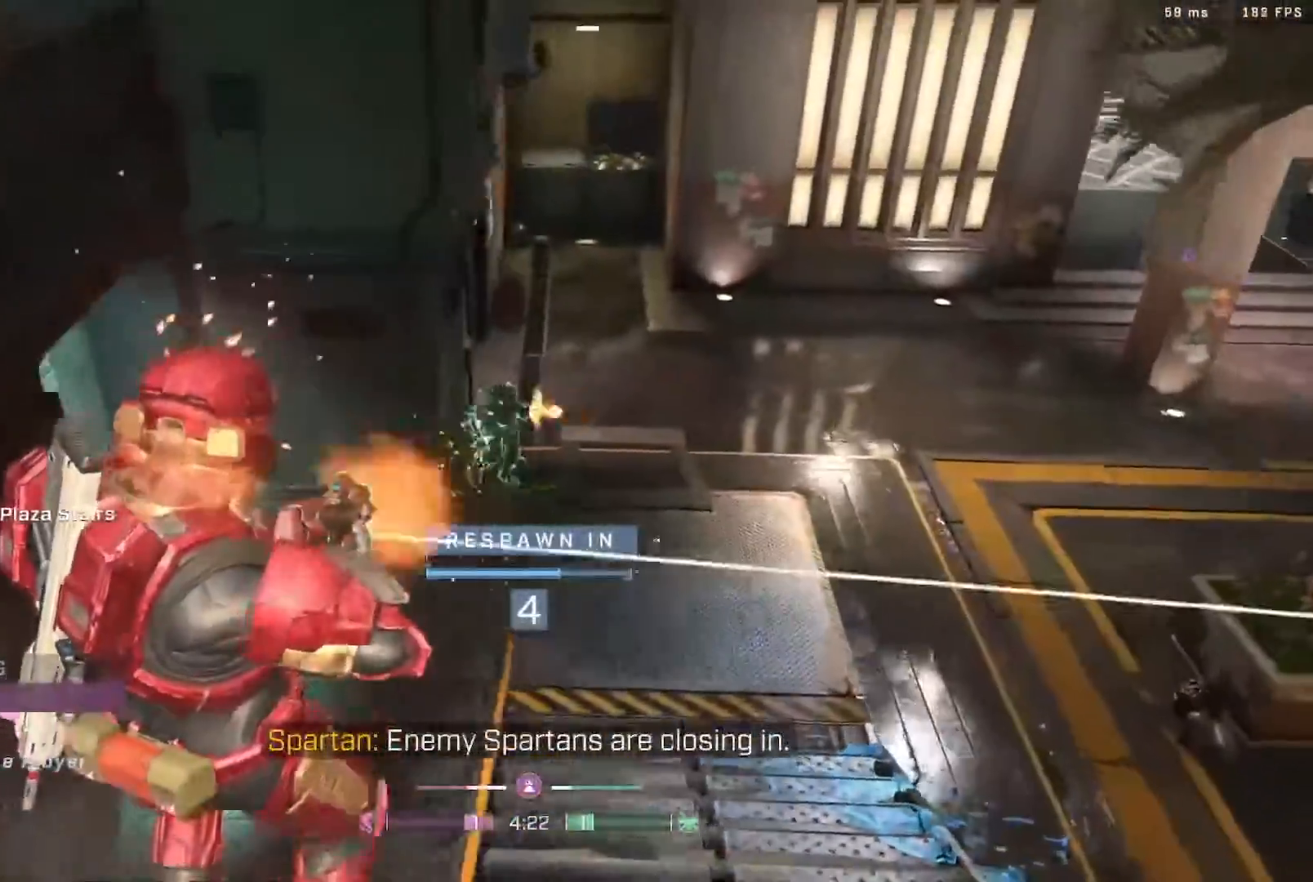
{"buttons": ["R1"], "left_stick": "center", "right_stick": "center", "events": [[500, "R1", "down"]]}
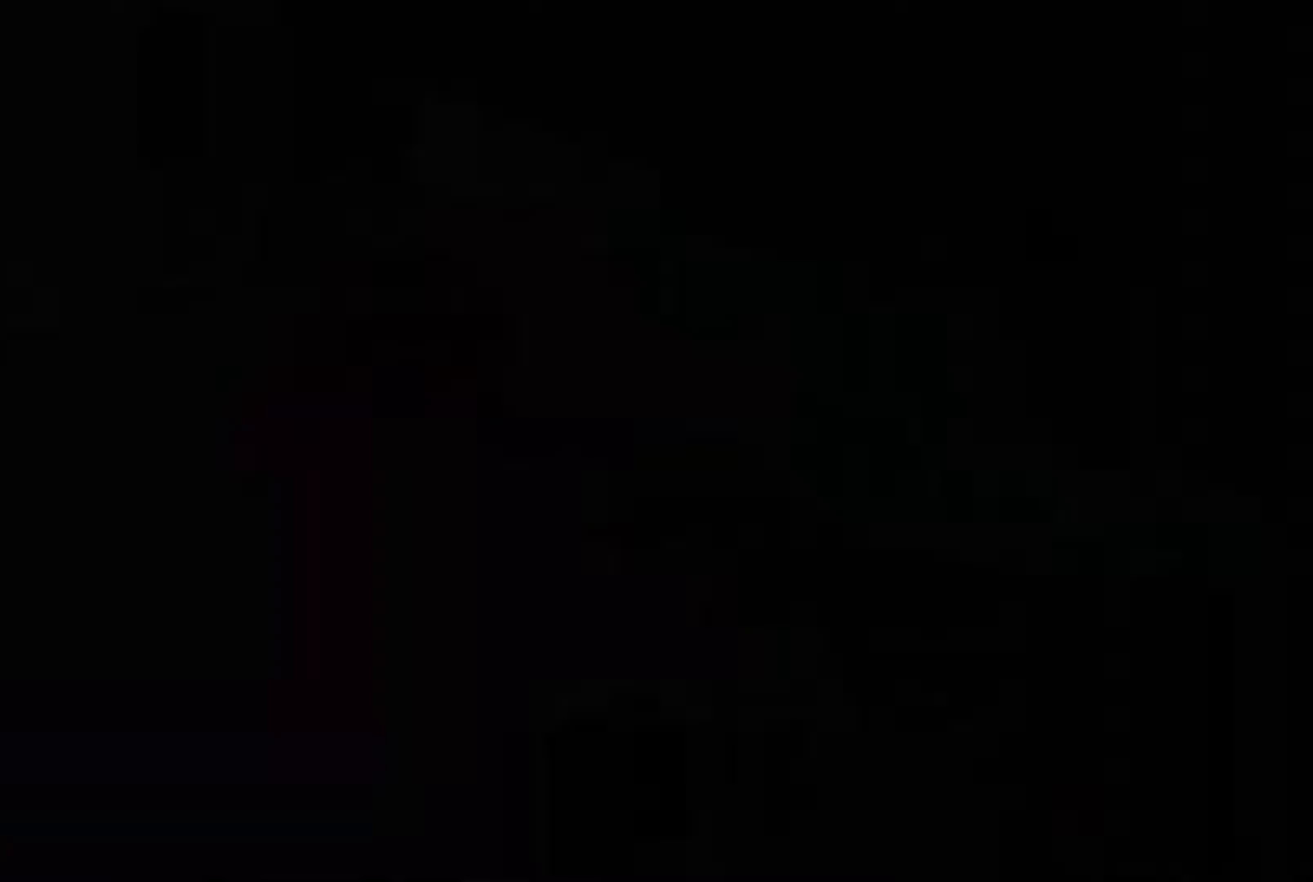
{"buttons": [], "left_stick": "center", "right_stick": "center", "events": [[133, "R1", "up"]]}
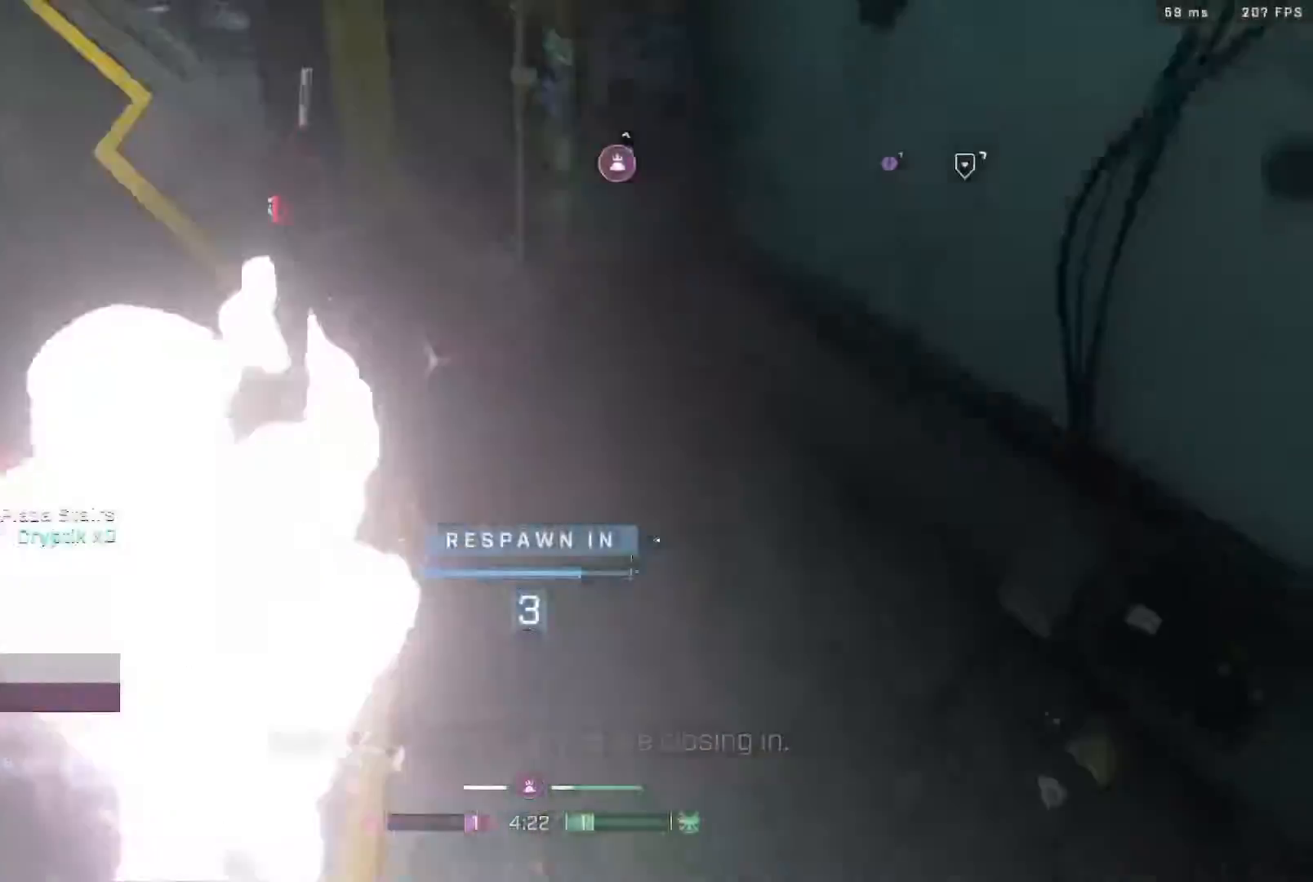
{"buttons": [], "left_stick": "center", "right_stick": "center", "events": [[67, "R1", "down"], [167, "R1", "up"]]}
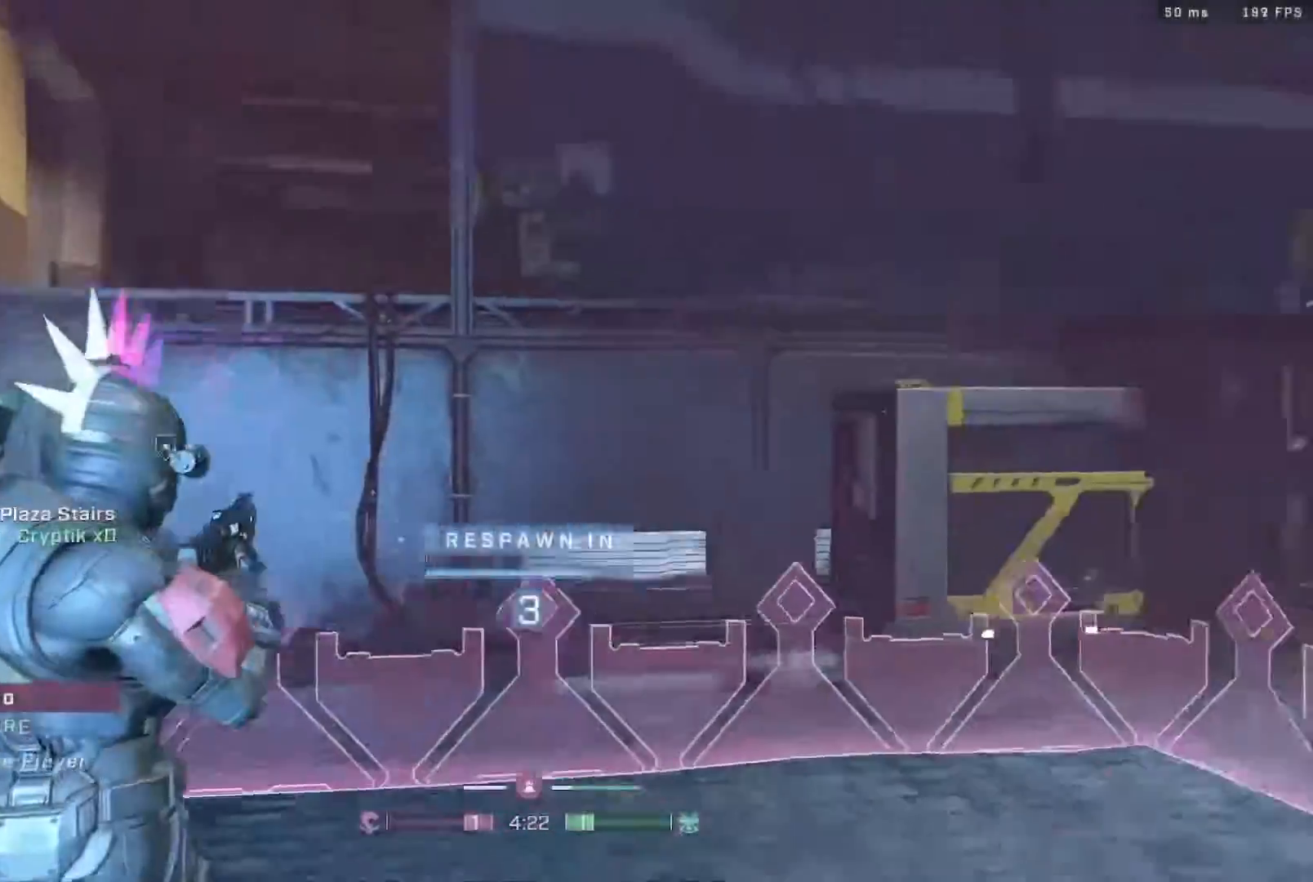
{"buttons": [], "left_stick": "center", "right_stick": "center", "events": [[300, "R1", "down"], [400, "R1", "up"]]}
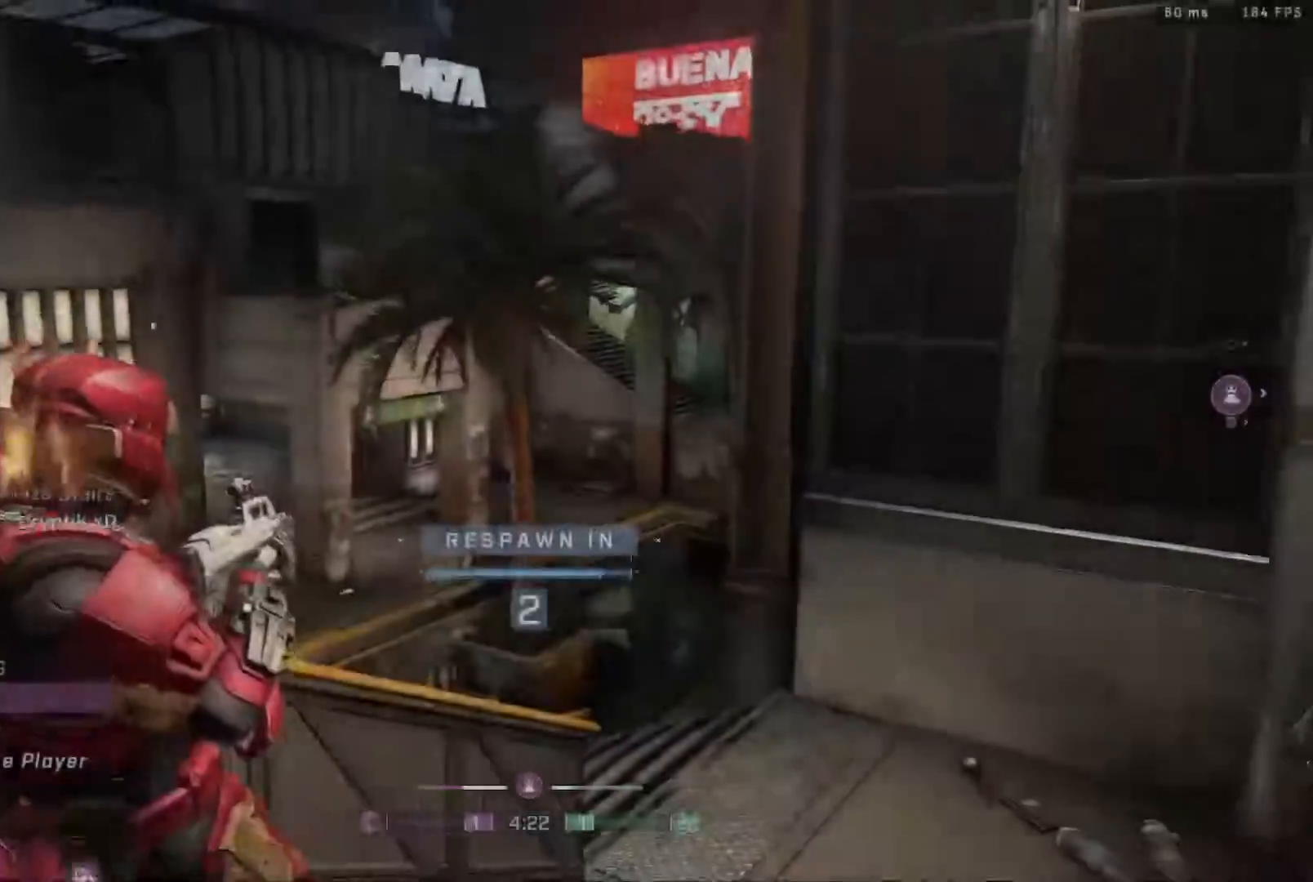
{"buttons": [], "left_stick": "center", "right_stick": "center", "events": [[267, "R1", "down"], [367, "R1", "up"]]}
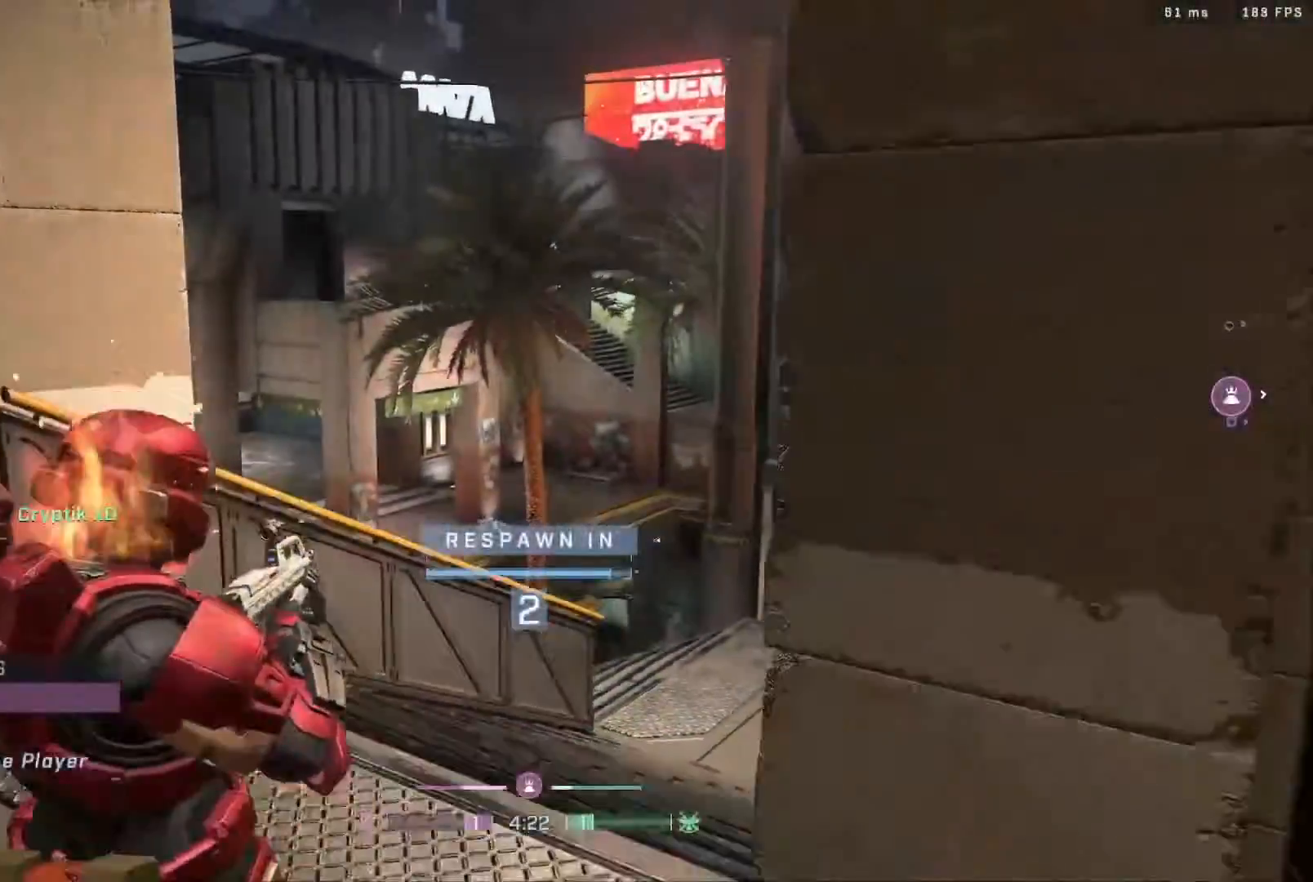
{"buttons": [], "left_stick": "center", "right_stick": "center", "events": [[117, "R1", "down"], [200, "R1", "up"]]}
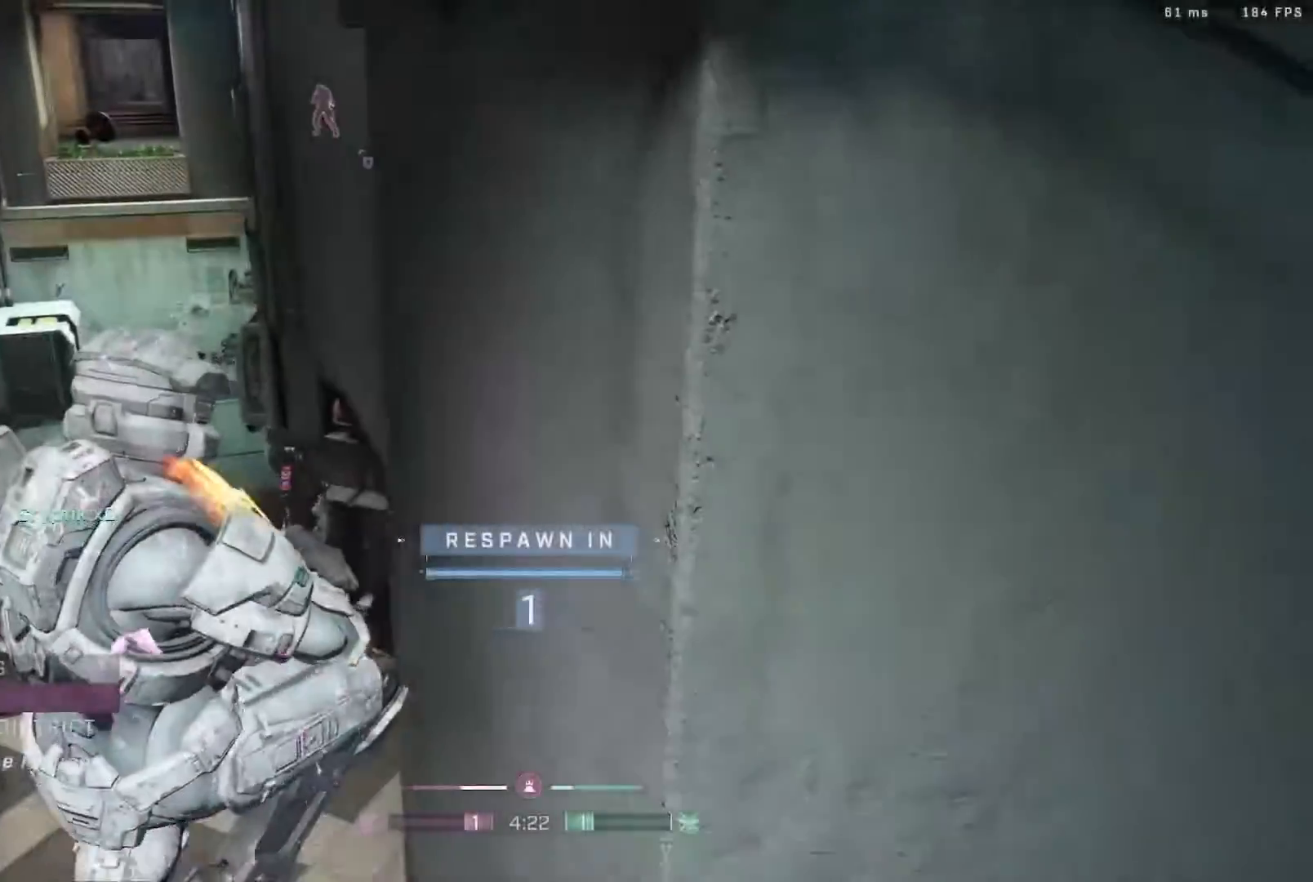
{"buttons": [], "left_stick": "center", "right_stick": "center", "events": [[383, "R1", "down"], [467, "R1", "up"]]}
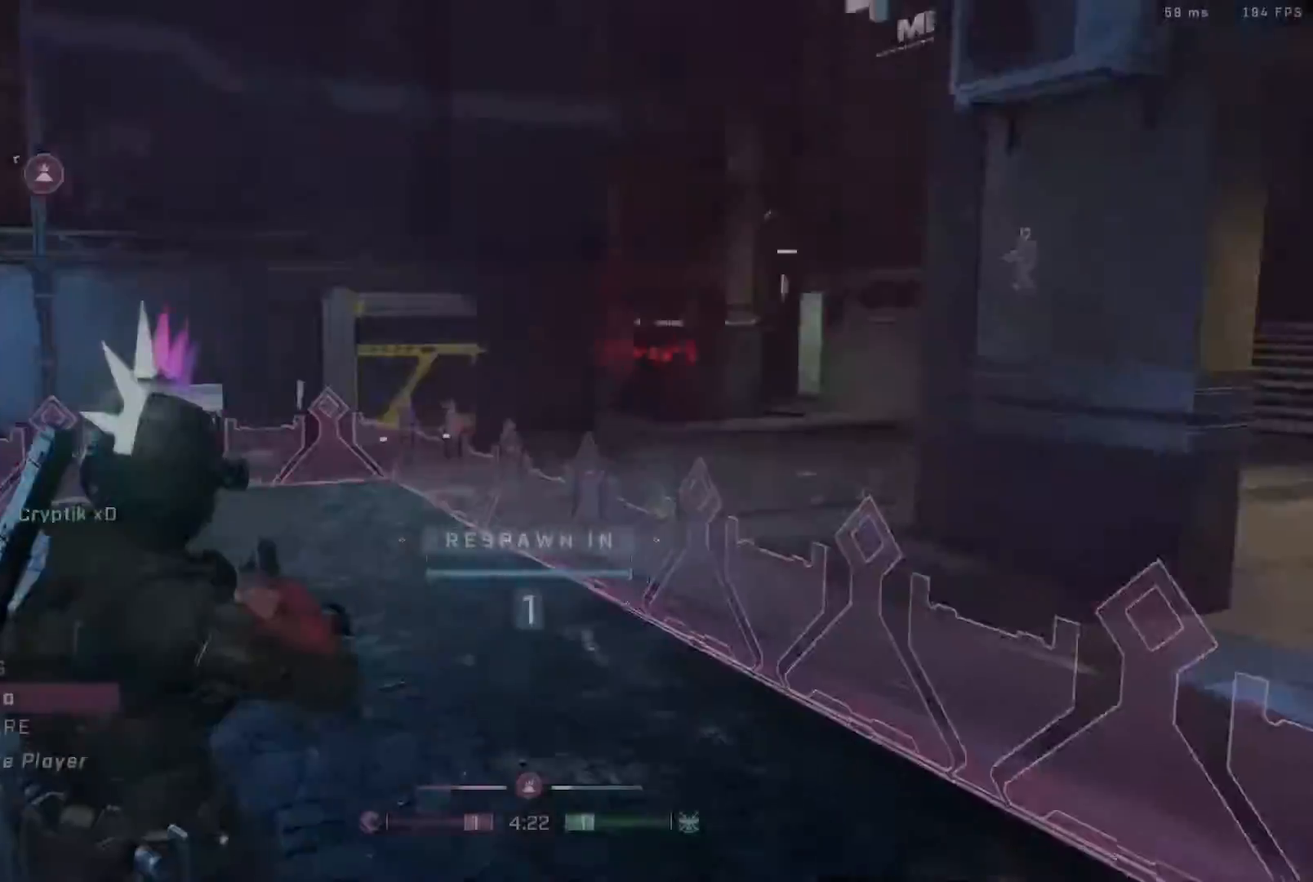
{"buttons": [], "left_stick": "center", "right_stick": "center", "events": []}
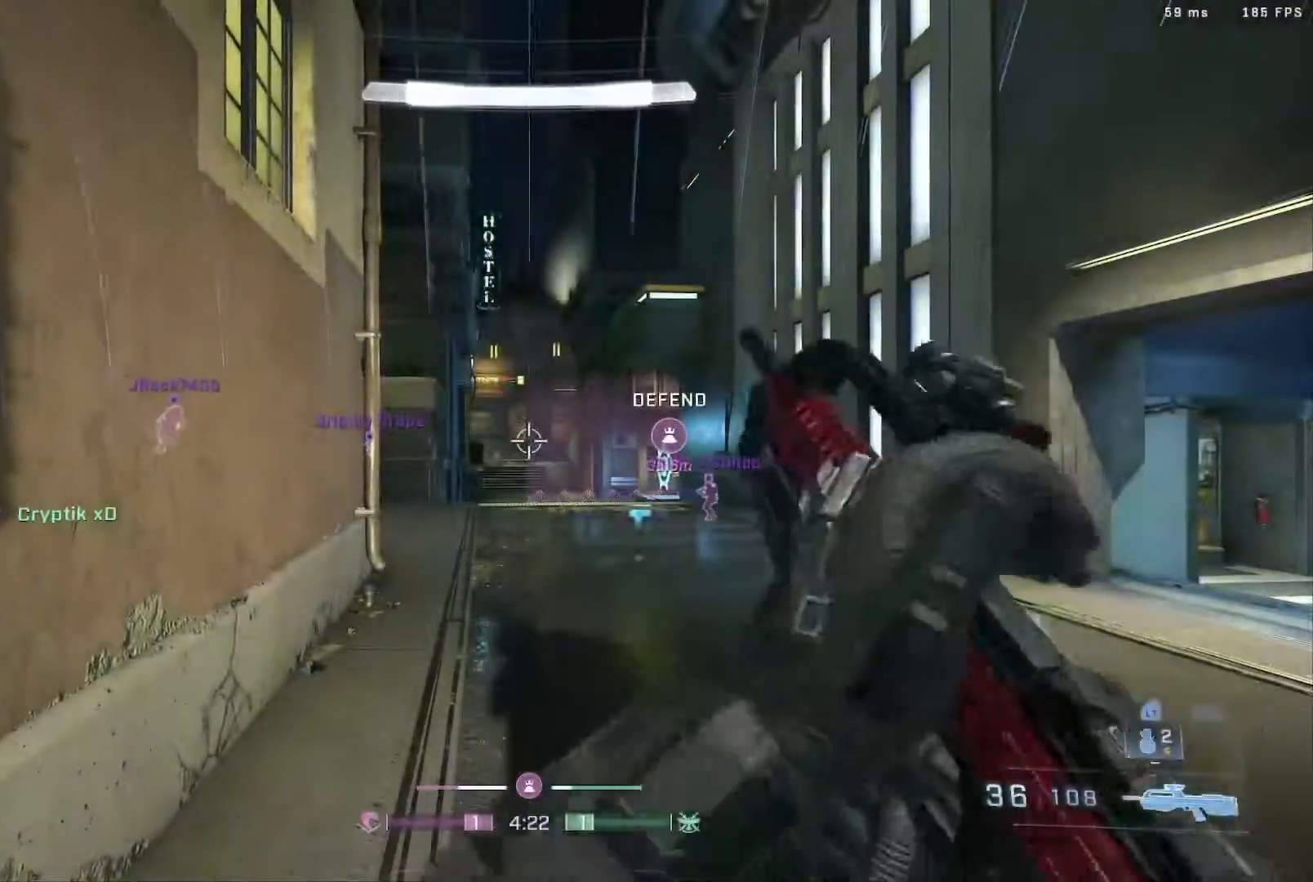
{"buttons": [], "left_stick": "up-right", "right_stick": "center", "events": [[467, "left_stick", "up-right"]]}
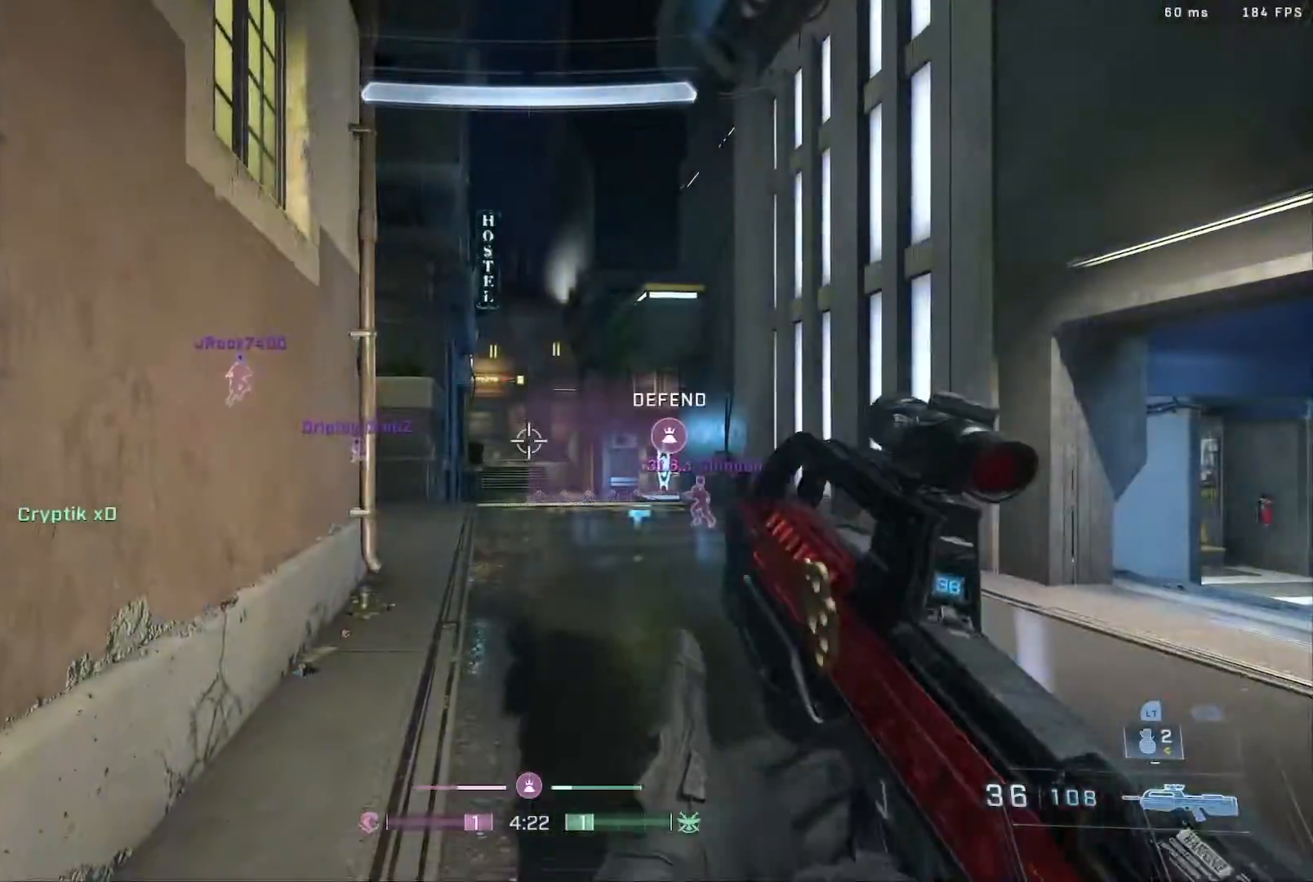
{"buttons": ["L3"], "left_stick": "up-right", "right_stick": "left", "events": [[67, "right_stick", "right"], [150, "L3", "down"], [283, "right_stick", "center"], [400, "right_stick", "left"]]}
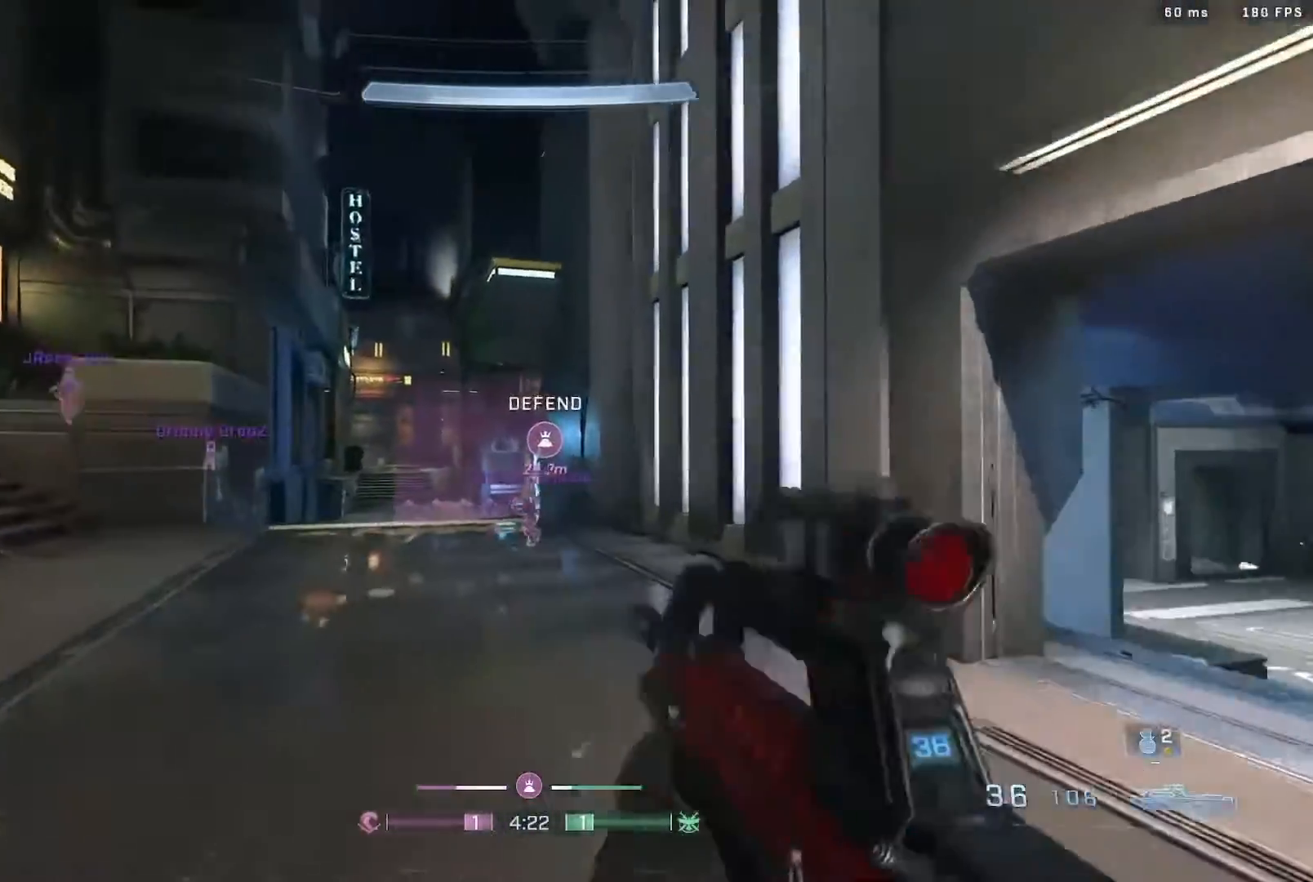
{"buttons": [], "left_stick": "down-right", "right_stick": "center", "events": [[83, "right_stick", "center"], [133, "L3", "up"], [183, "right_stick", "left"], [267, "left_stick", "down-right"], [450, "right_stick", "center"]]}
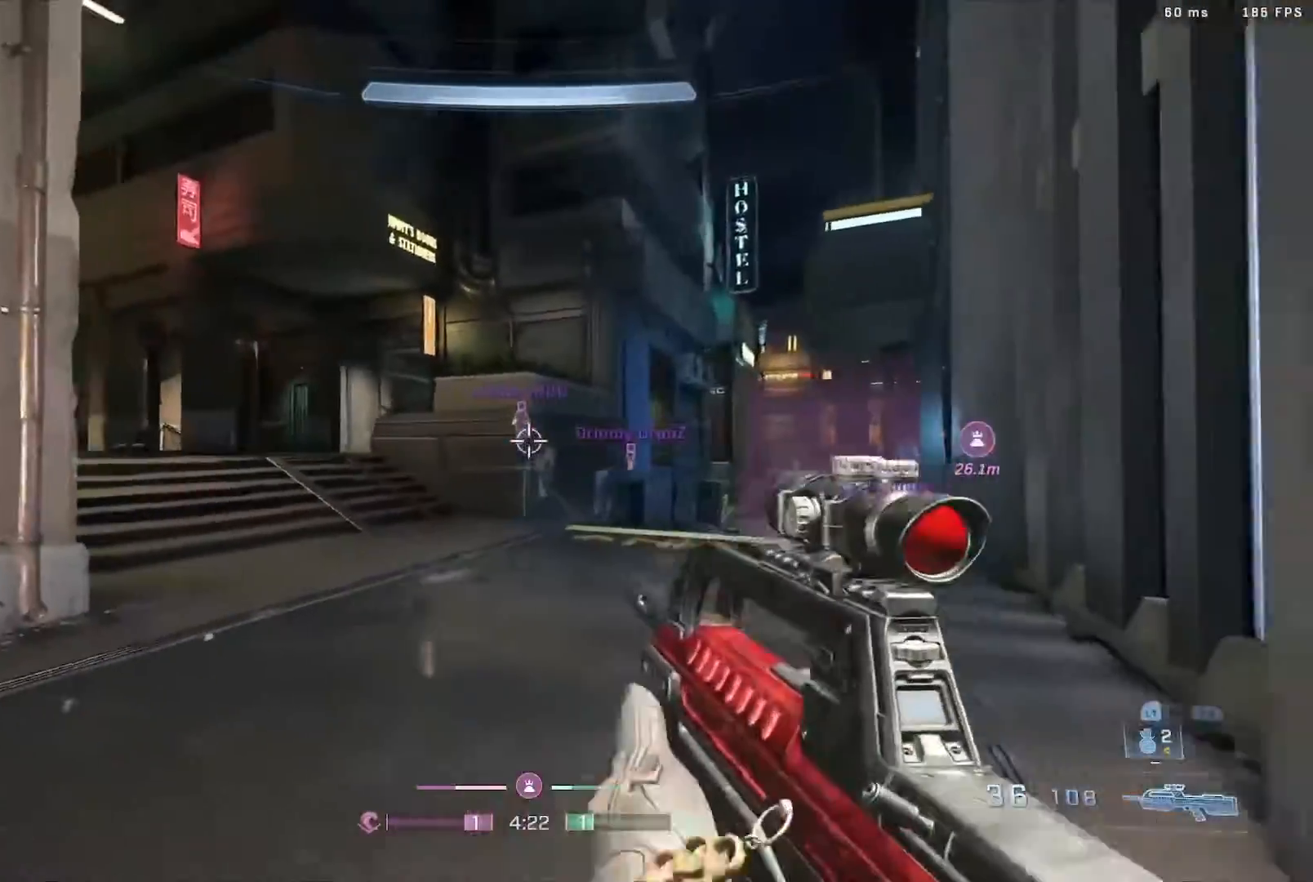
{"buttons": [], "left_stick": "down-right", "right_stick": "center", "events": [[133, "right_stick", "left"], [383, "right_stick", "center"]]}
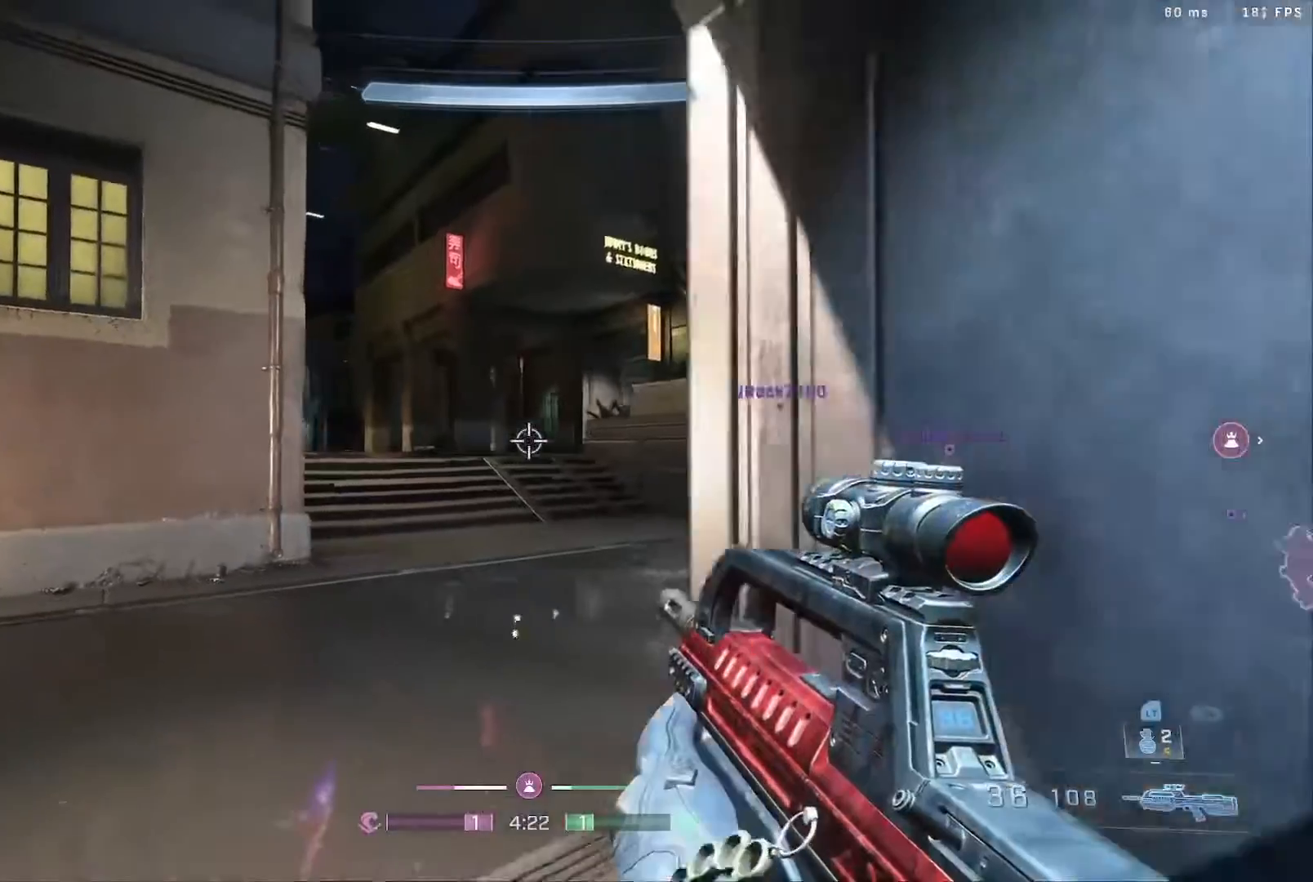
{"buttons": [], "left_stick": "right", "right_stick": "right", "events": [[267, "right_stick", "right"], [483, "left_stick", "right"]]}
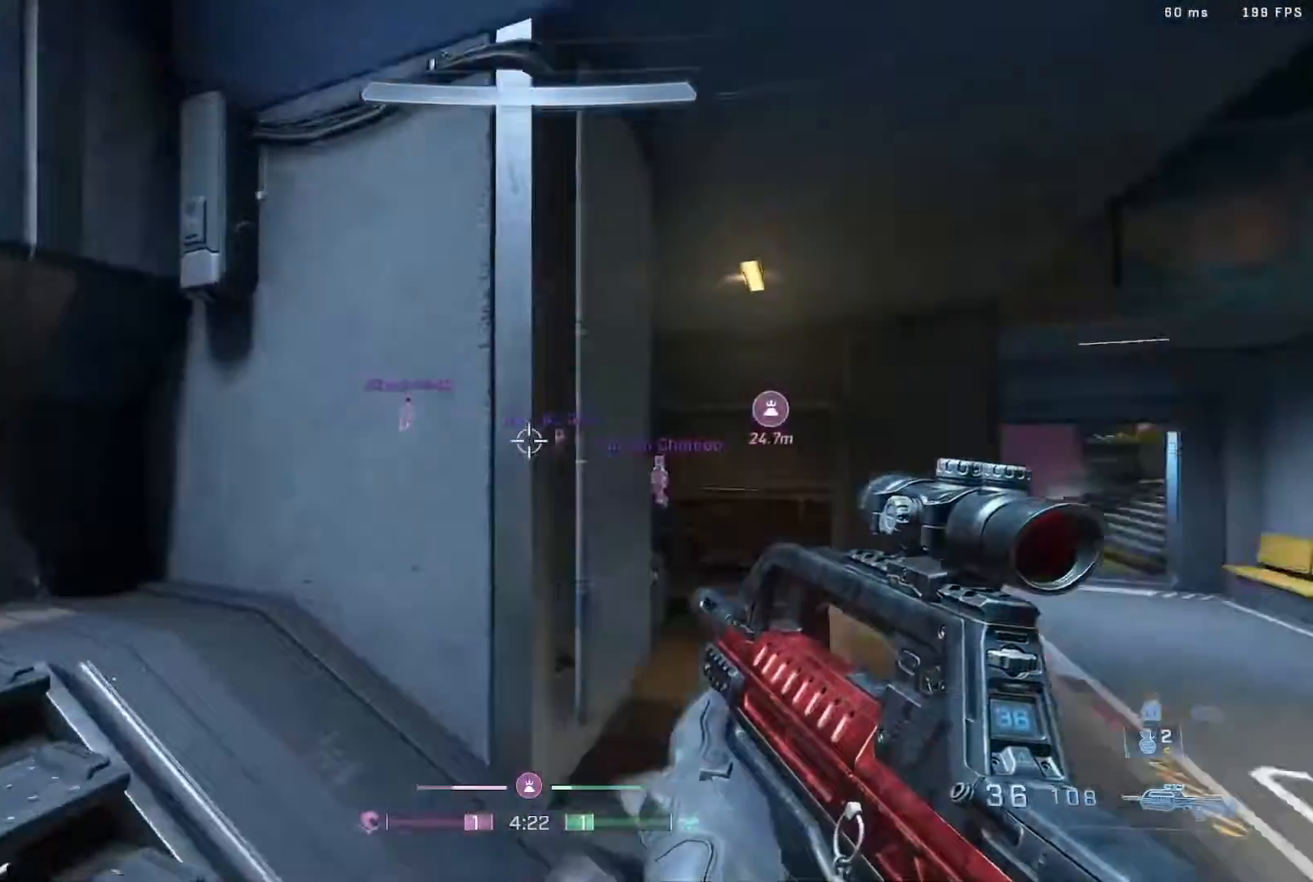
{"buttons": [], "left_stick": "up", "right_stick": "center", "events": [[83, "right_stick", "left"], [100, "left_stick", "left"], [333, "left_stick", "up-left"], [400, "right_stick", "center"], [450, "left_stick", "up"]]}
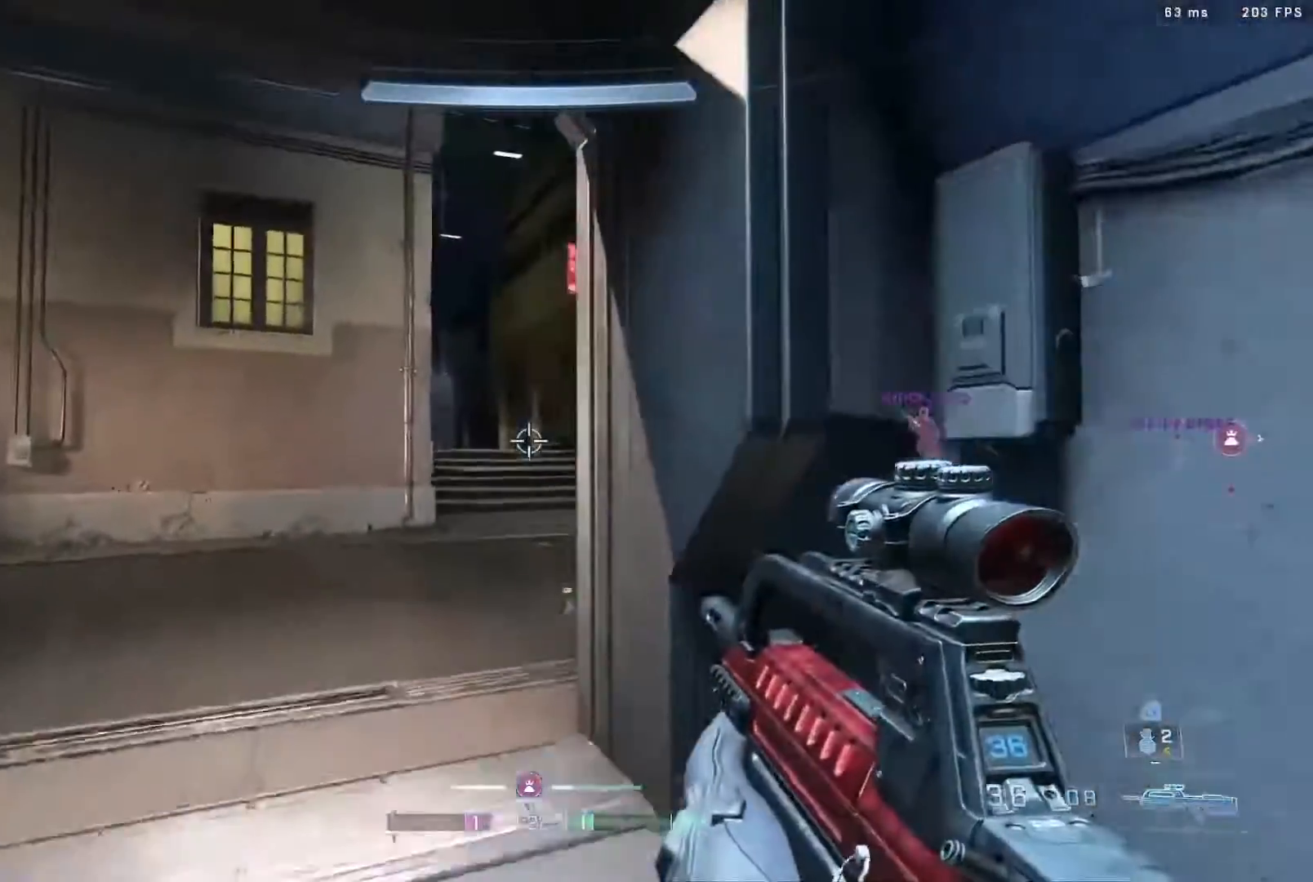
{"buttons": [], "left_stick": "up-right", "right_stick": "up-left", "events": [[33, "R3", "down"], [100, "right_stick", "down-left"], [133, "R3", "up"], [150, "right_stick", "left"], [317, "right_stick", "center"], [400, "right_stick", "up-left"], [483, "left_stick", "up-right"]]}
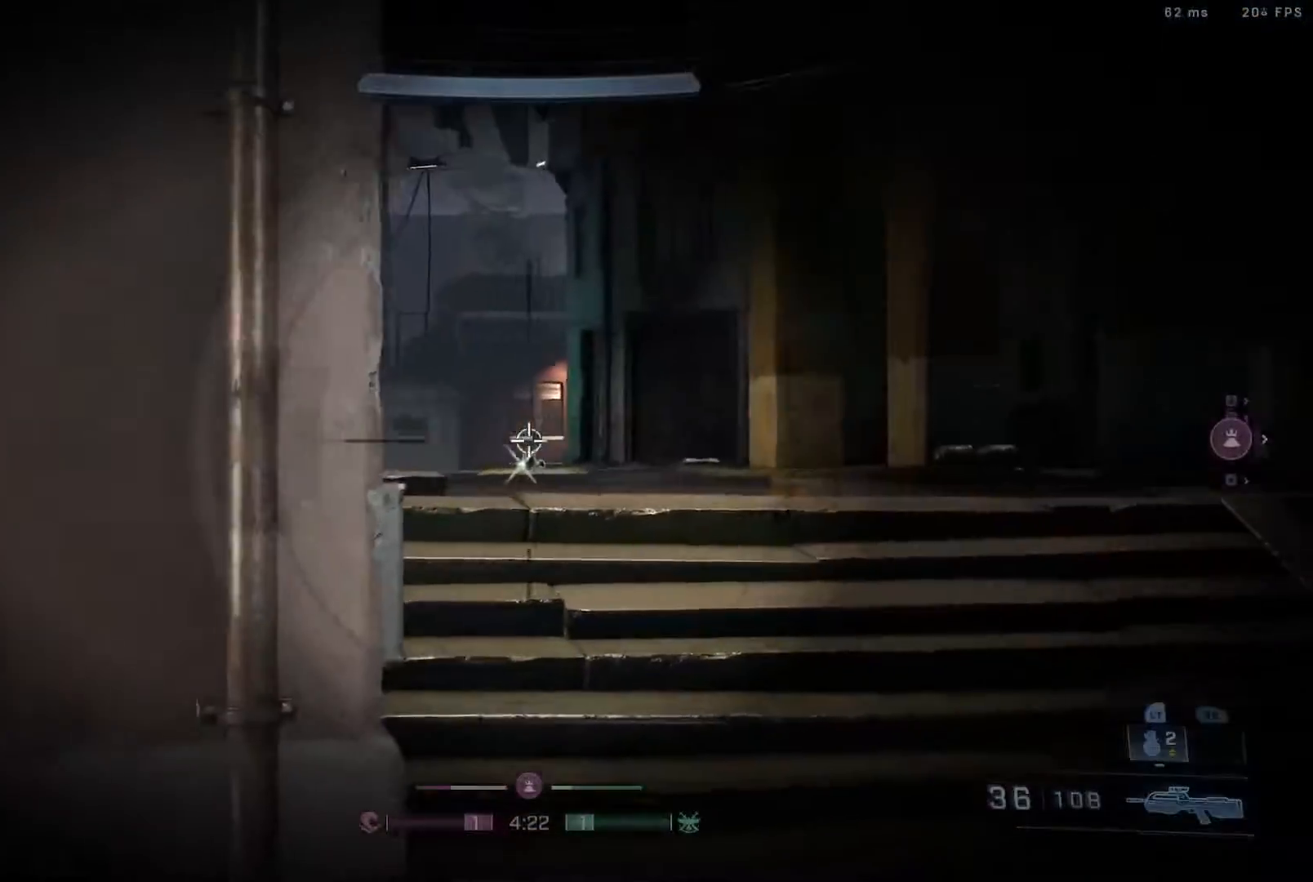
{"buttons": ["R2"], "left_stick": "left", "right_stick": "up", "events": [[67, "R2", "down"], [150, "right_stick", "up-right"], [233, "right_stick", "center"], [300, "R2", "up"], [367, "left_stick", "left"], [367, "right_stick", "down"], [433, "R2", "down"], [433, "right_stick", "center"], [500, "right_stick", "up"]]}
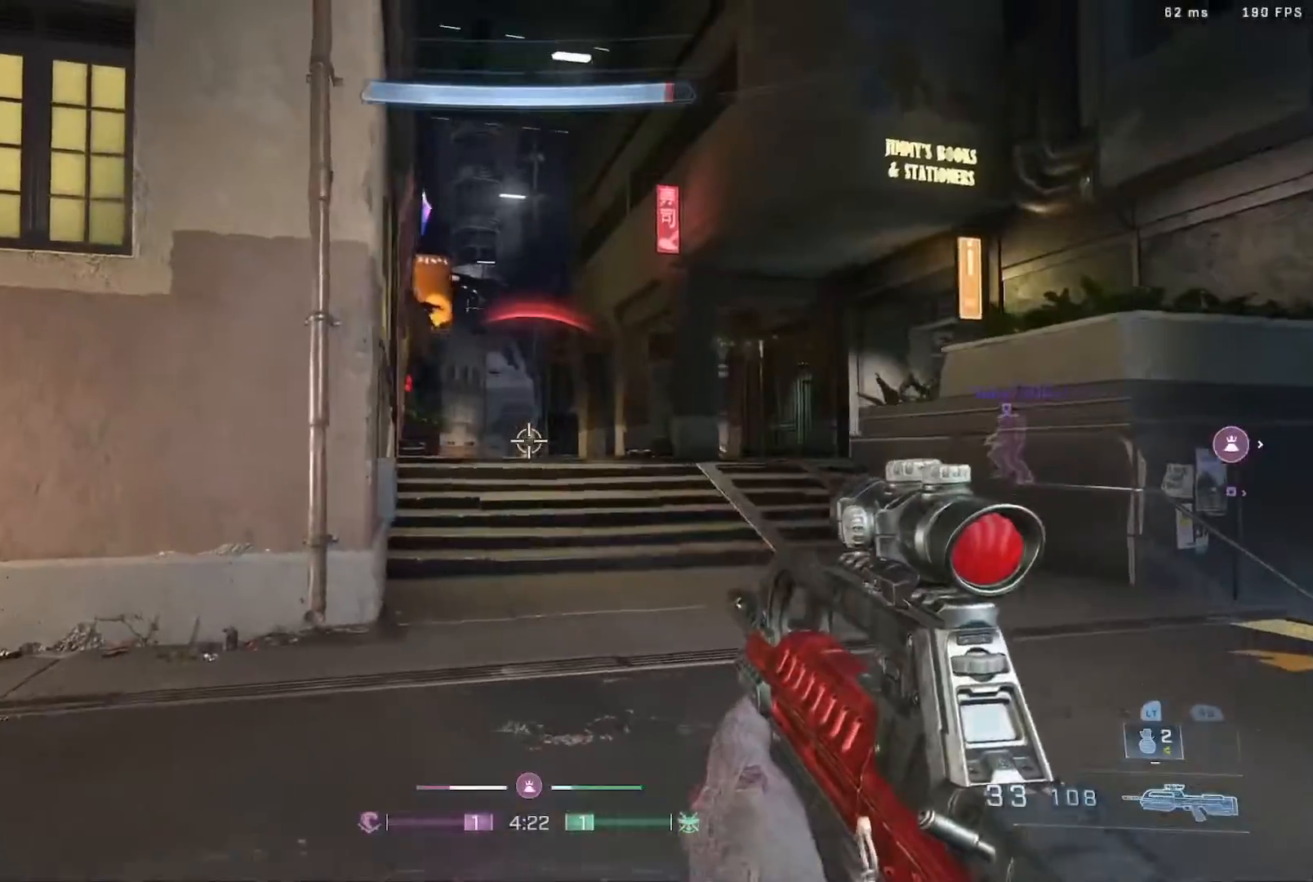
{"buttons": [], "left_stick": "left", "right_stick": "right", "events": [[67, "R3", "down"], [67, "right_stick", "up-right"], [167, "R3", "up"], [250, "R2", "up"], [383, "right_stick", "right"]]}
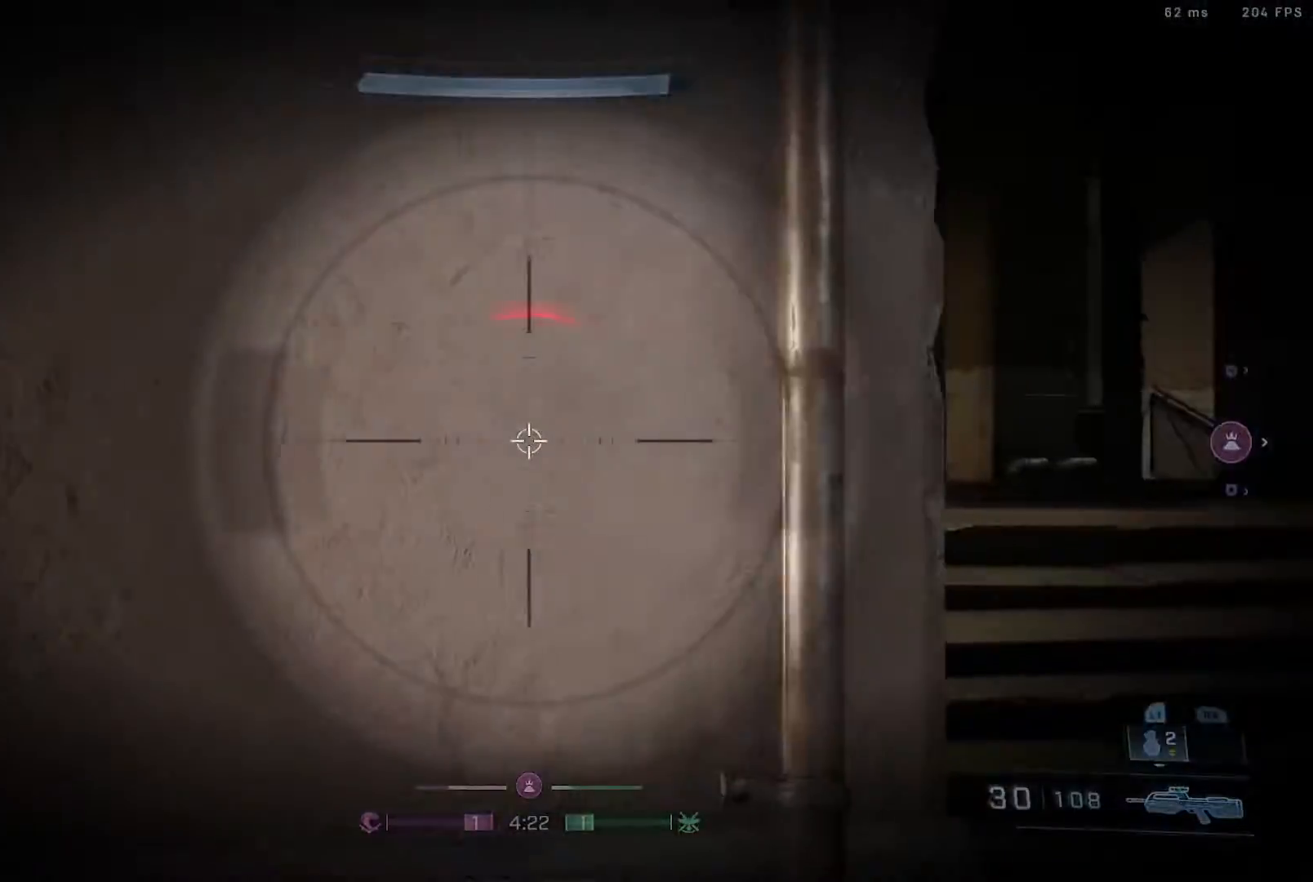
{"buttons": [], "left_stick": "left", "right_stick": "center", "events": [[150, "R3", "down"], [233, "R3", "up"], [333, "right_stick", "center"]]}
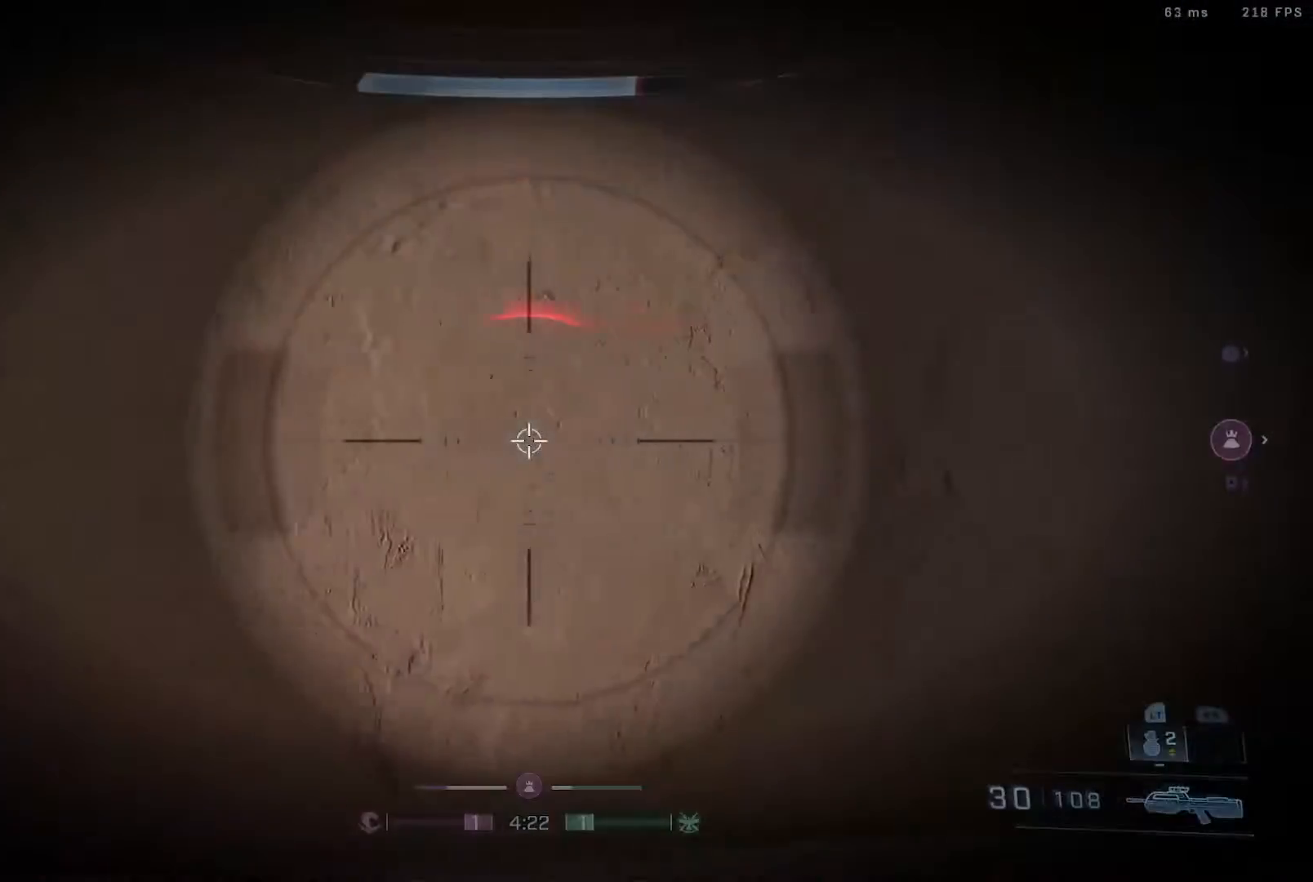
{"buttons": [], "left_stick": "up-left", "right_stick": "right", "events": [[217, "right_stick", "right"], [333, "R3", "down"], [400, "R3", "up"], [400, "left_stick", "up-left"]]}
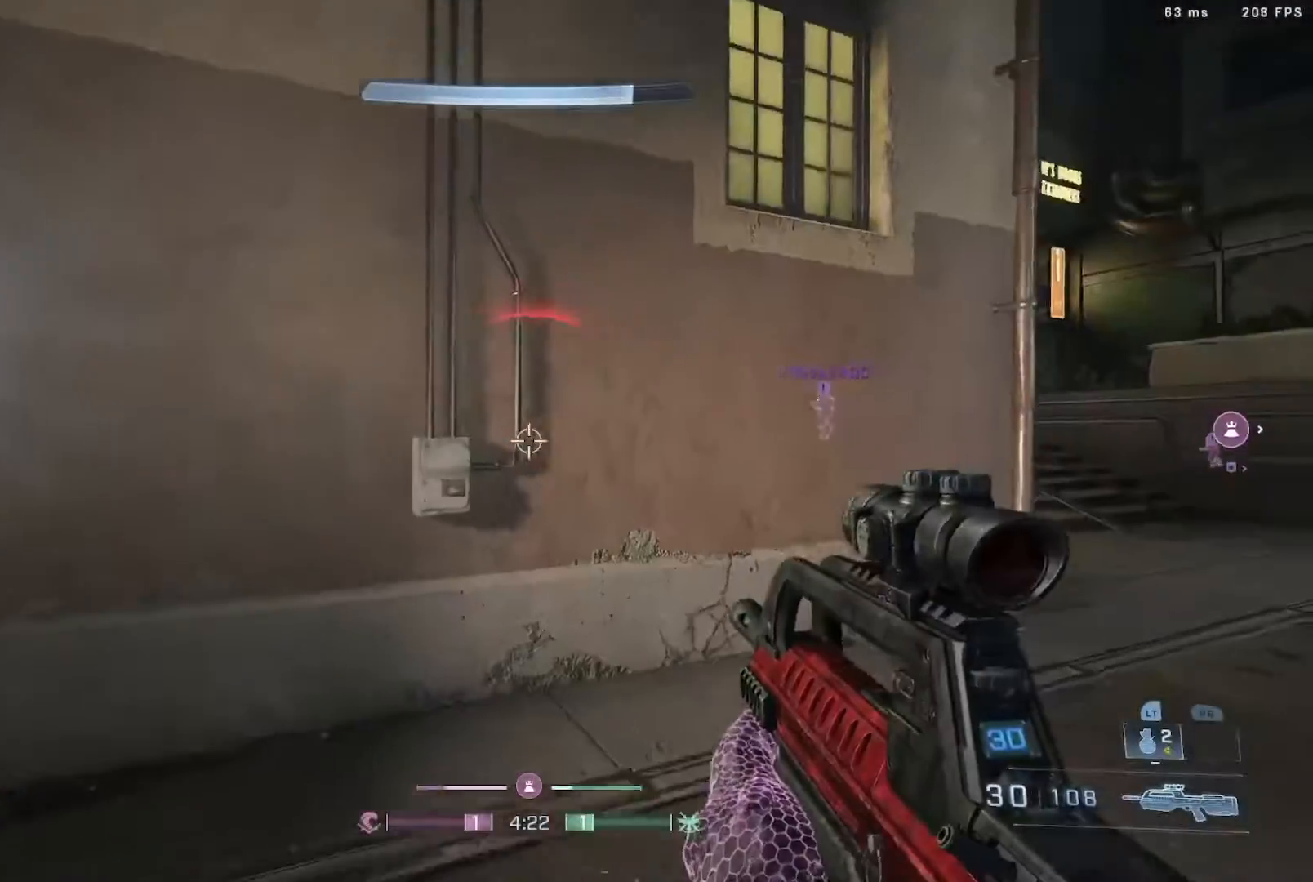
{"buttons": [], "left_stick": "center", "right_stick": "center", "events": [[33, "left_stick", "center"], [233, "left_stick", "up-right"], [383, "left_stick", "center"], [400, "right_stick", "center"]]}
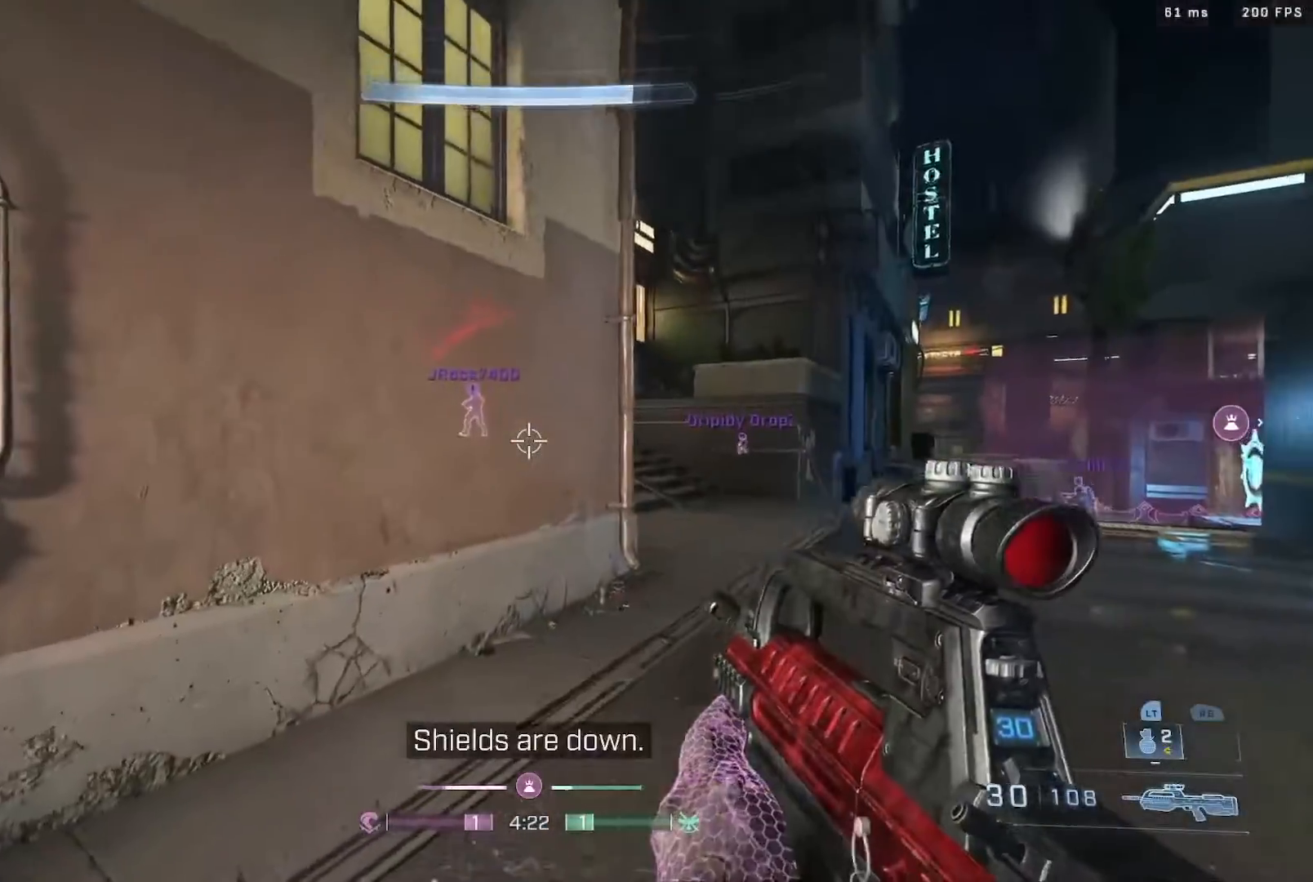
{"buttons": [], "left_stick": "down-left", "right_stick": "center", "events": [[33, "right_stick", "down-right"], [83, "left_stick", "left"], [117, "right_stick", "right"], [233, "right_stick", "up"], [283, "right_stick", "center"], [333, "X", "down"], [417, "X", "up"], [433, "left_stick", "down-left"]]}
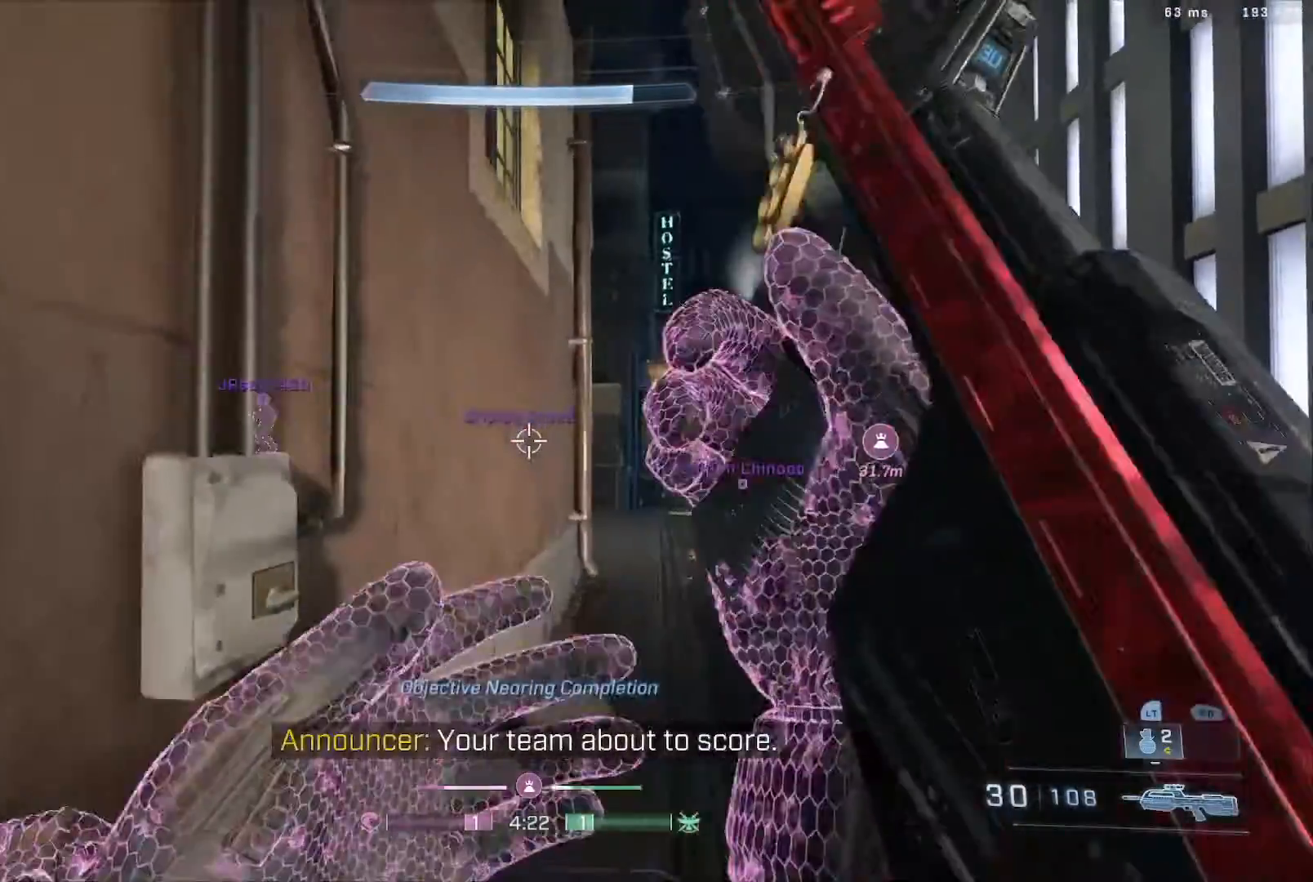
{"buttons": [], "left_stick": "center", "right_stick": "center", "events": [[33, "right_stick", "right"], [167, "right_stick", "center"], [200, "left_stick", "center"]]}
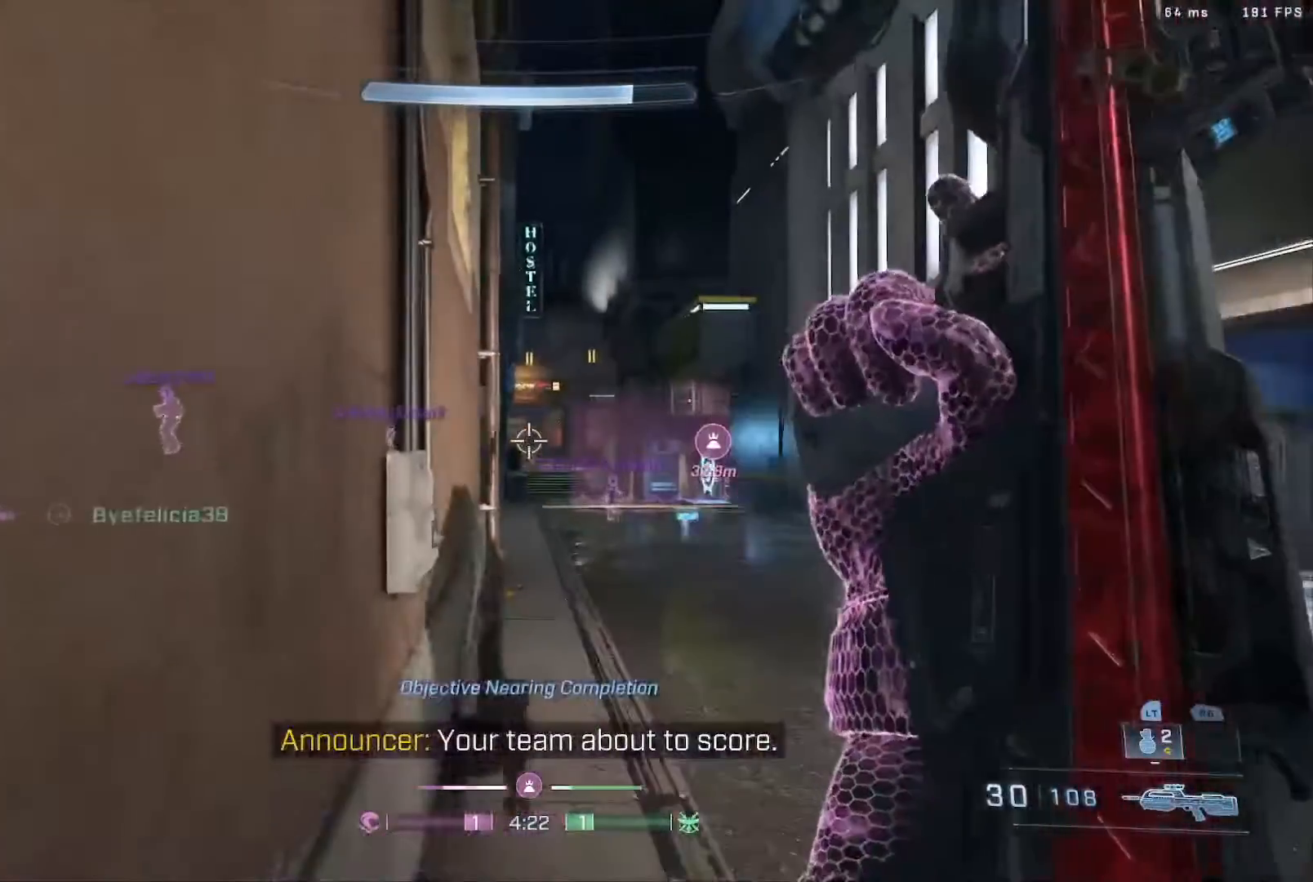
{"buttons": [], "left_stick": "up", "right_stick": "center", "events": [[333, "left_stick", "up"]]}
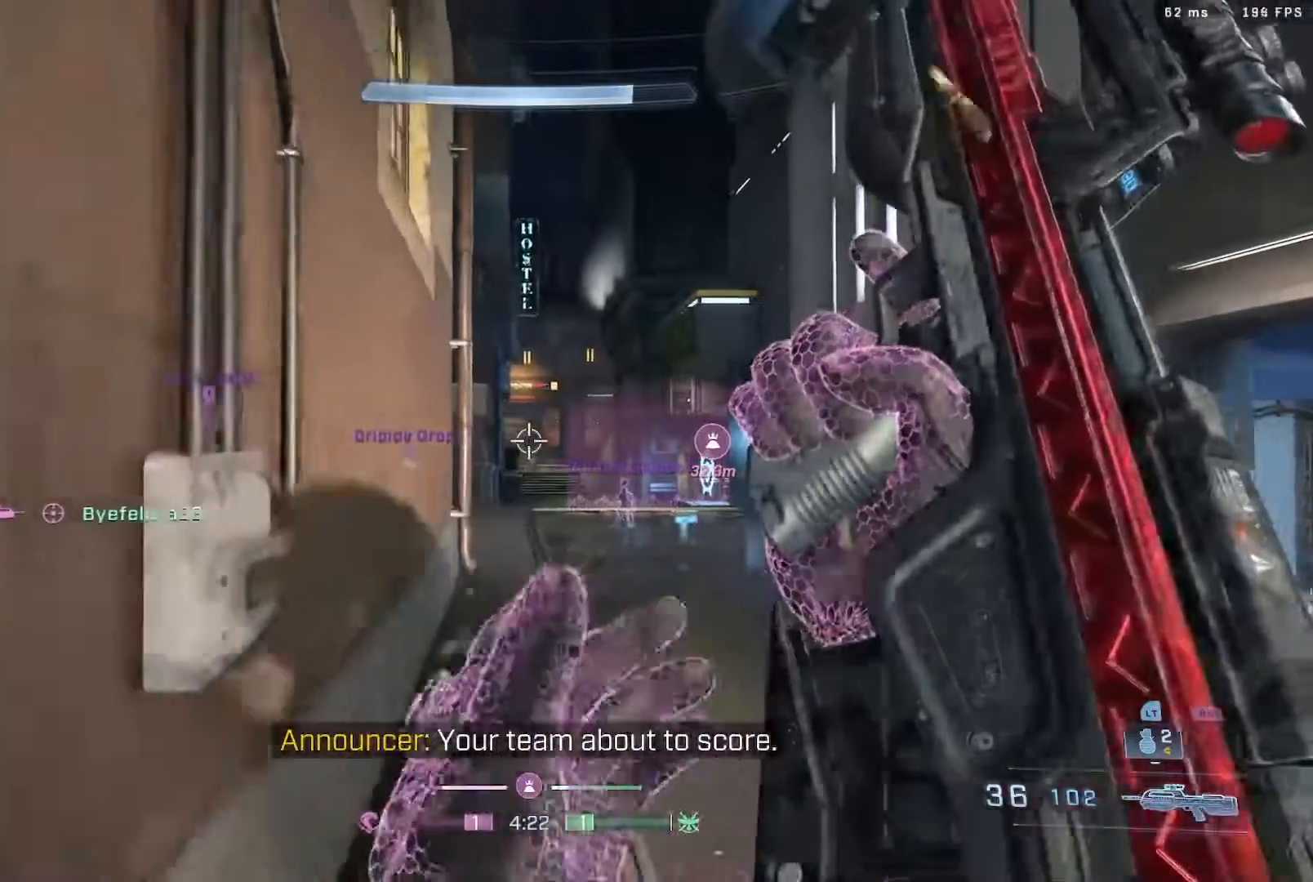
{"buttons": [], "left_stick": "up", "right_stick": "left", "events": [[67, "left_stick", "center"], [133, "left_stick", "up"], [400, "right_stick", "left"]]}
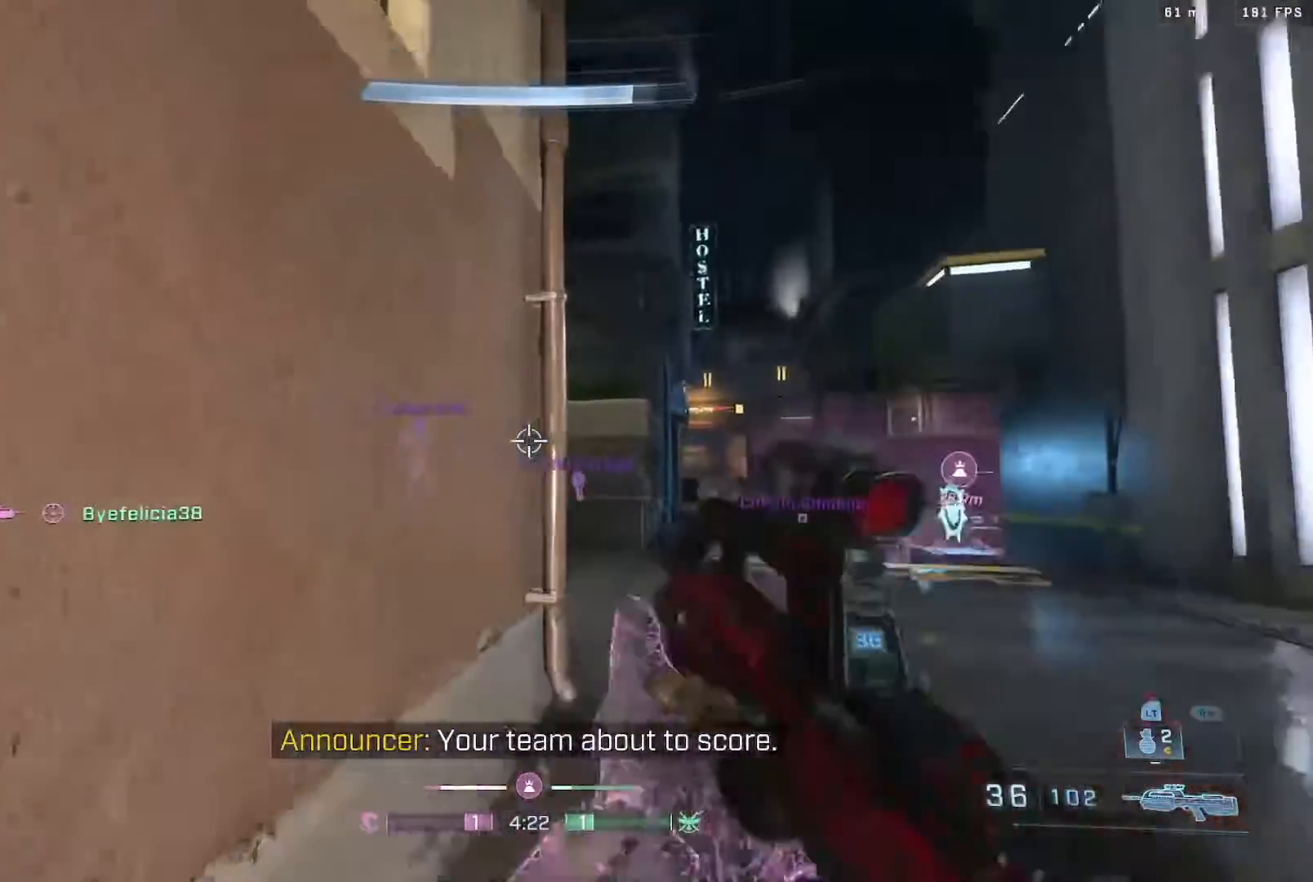
{"buttons": [], "left_stick": "up", "right_stick": "left", "events": [[83, "right_stick", "center"], [150, "left_stick", "center"], [350, "B", "down"], [367, "left_stick", "up"], [367, "right_stick", "left"], [433, "B", "up"]]}